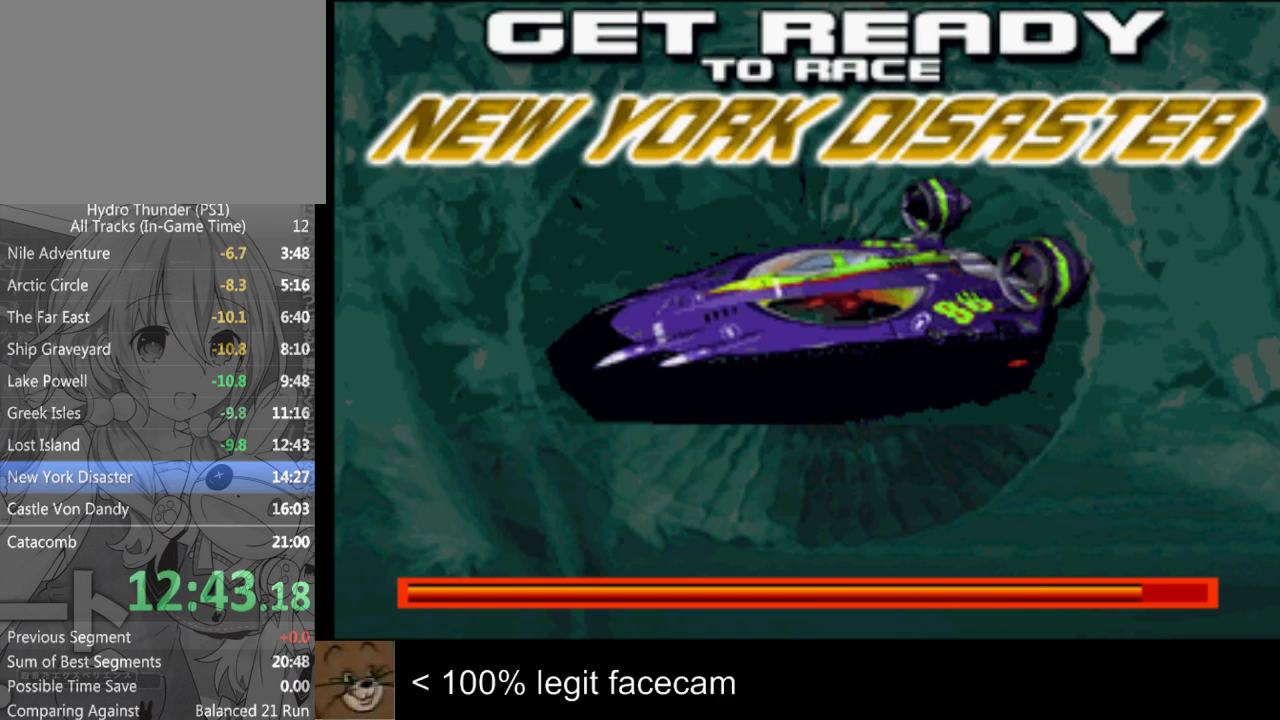
Gameplay with a controller (PlayStation layout); each line is a JSON object with the inputs held at the frame after it. "events" lists button and stick changes between this image and that frame as [ms after this image, input, new state], when the widget could be followed in between. Not read: L2 L3 R2 R3.
{"buttons": [], "left_stick": "center", "right_stick": "down", "events": [[367, "right_stick", "down"]]}
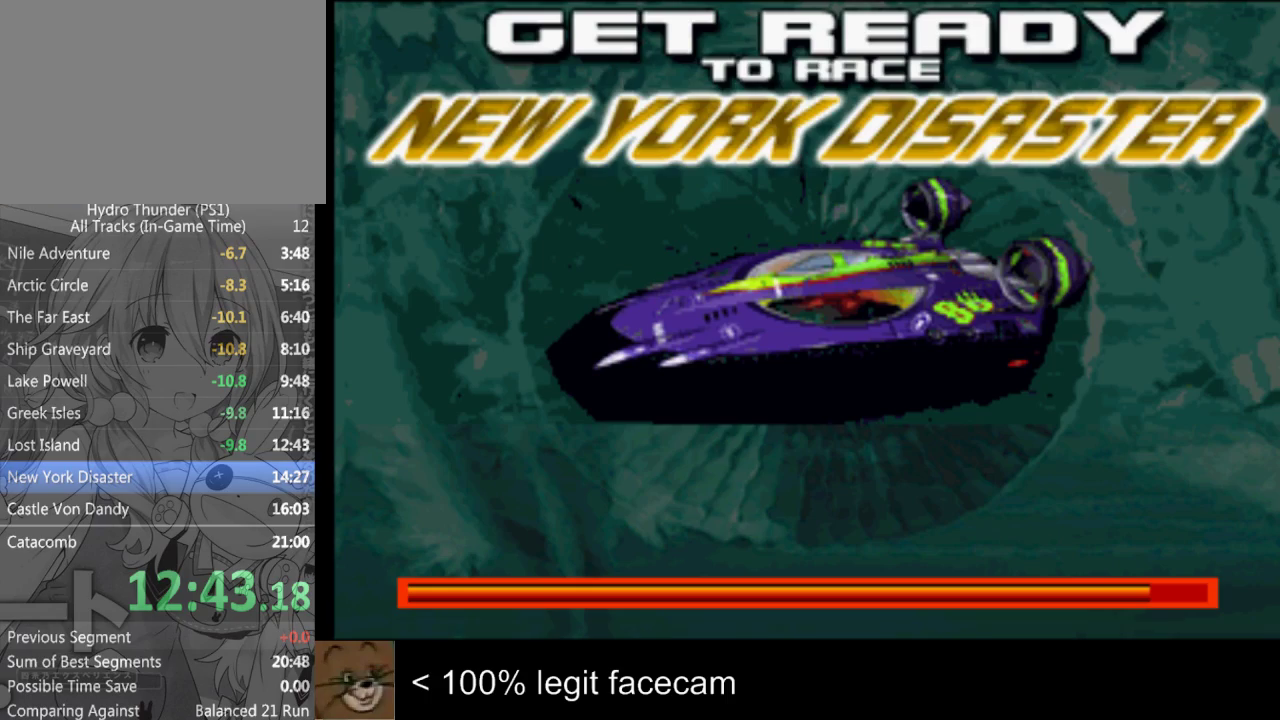
{"buttons": [], "left_stick": "center", "right_stick": "down"}
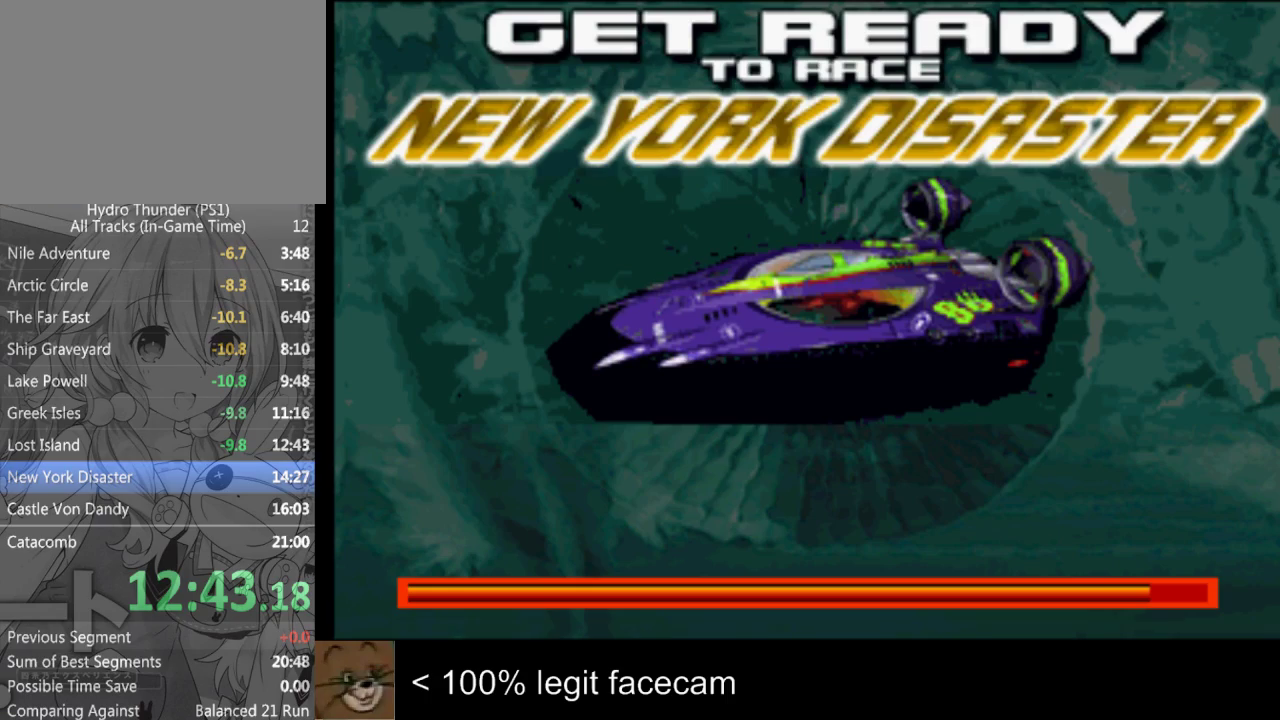
{"buttons": [], "left_stick": "center", "right_stick": "down"}
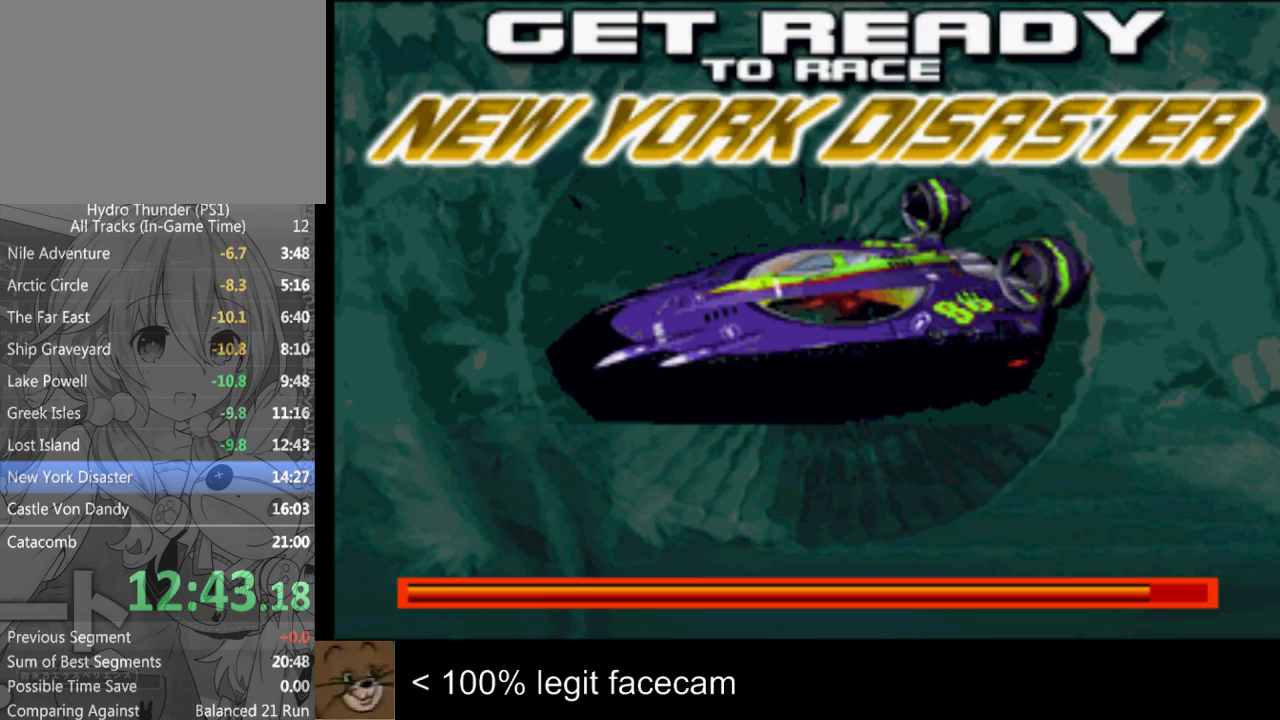
{"buttons": [], "left_stick": "center", "right_stick": "down"}
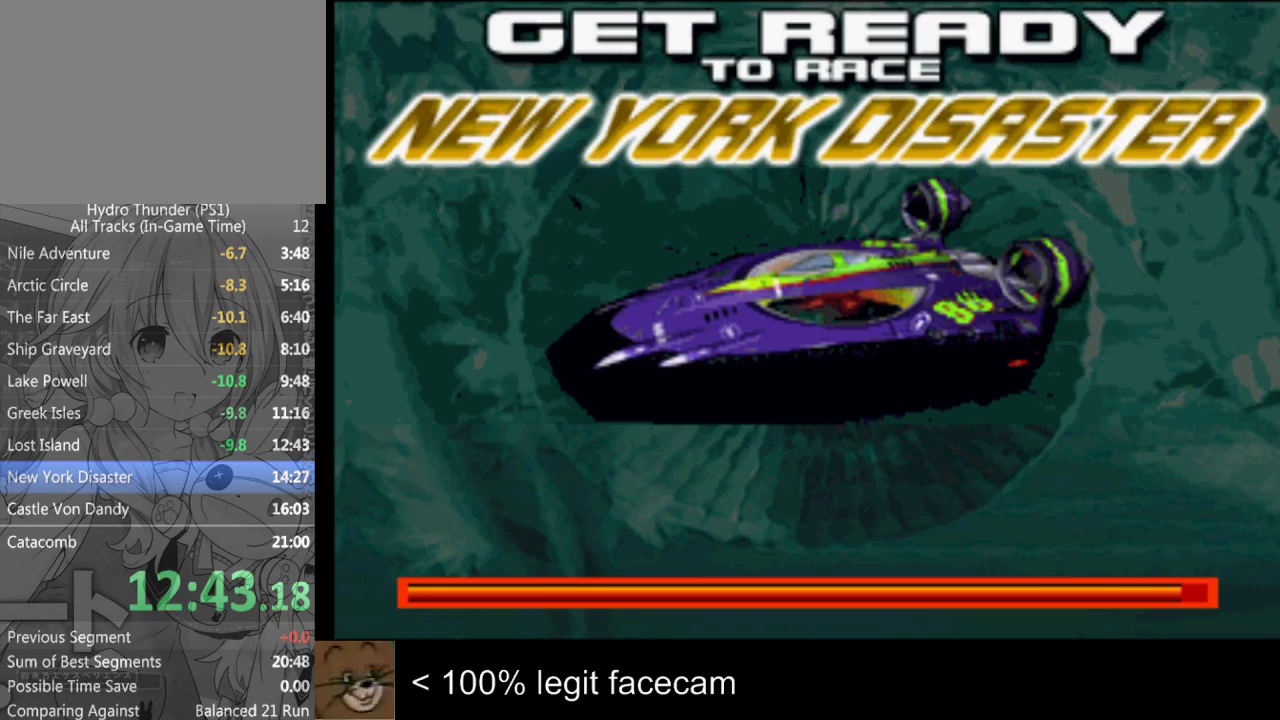
{"buttons": [], "left_stick": "center", "right_stick": "down"}
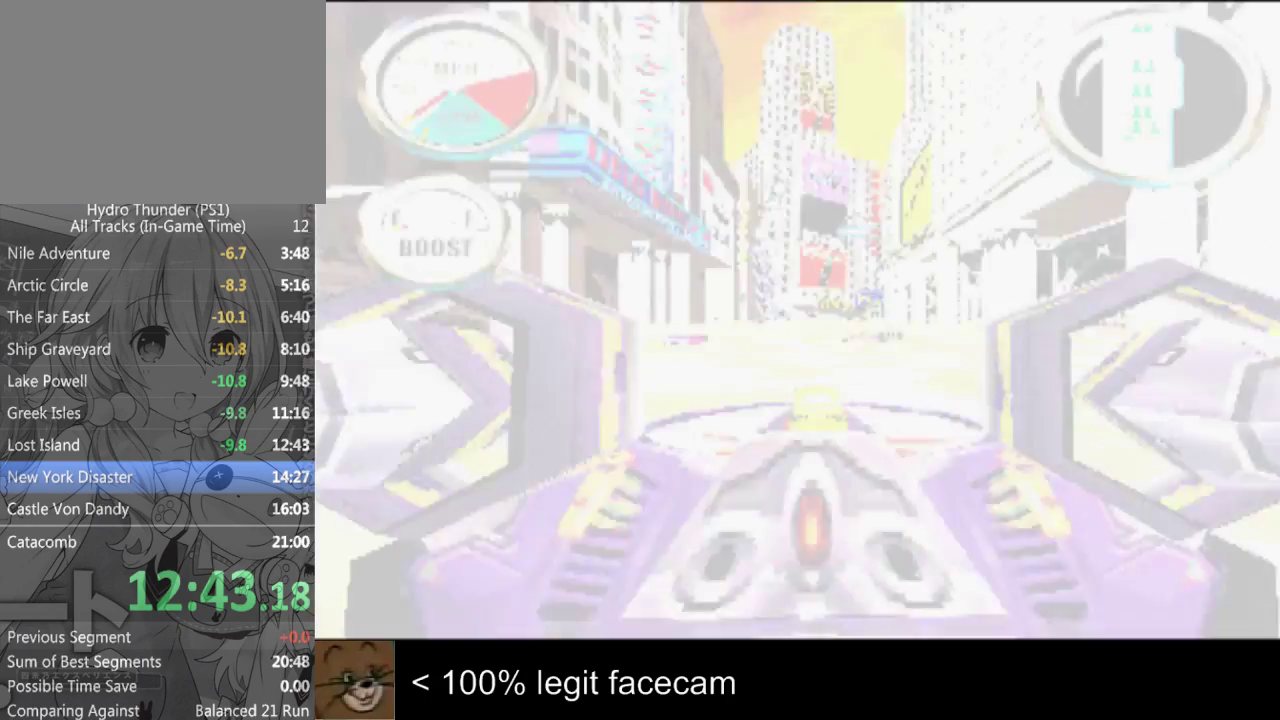
{"buttons": [], "left_stick": "center", "right_stick": "down"}
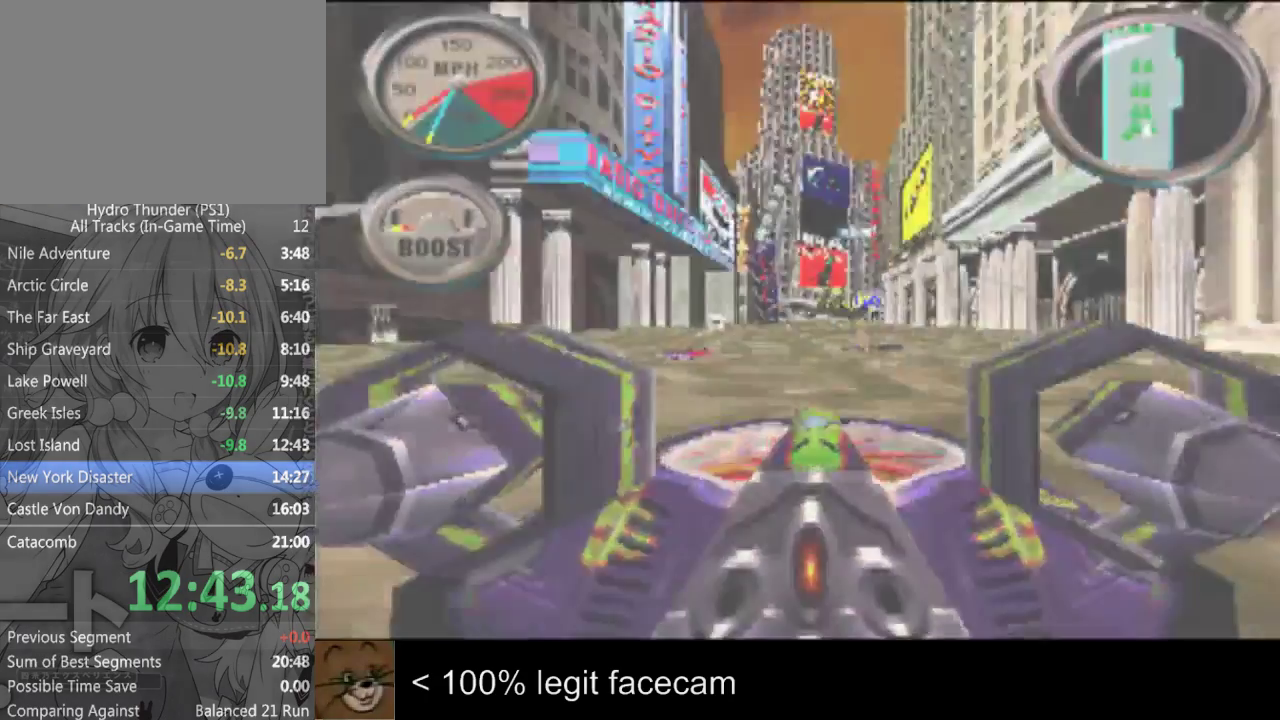
{"buttons": [], "left_stick": "center", "right_stick": "down"}
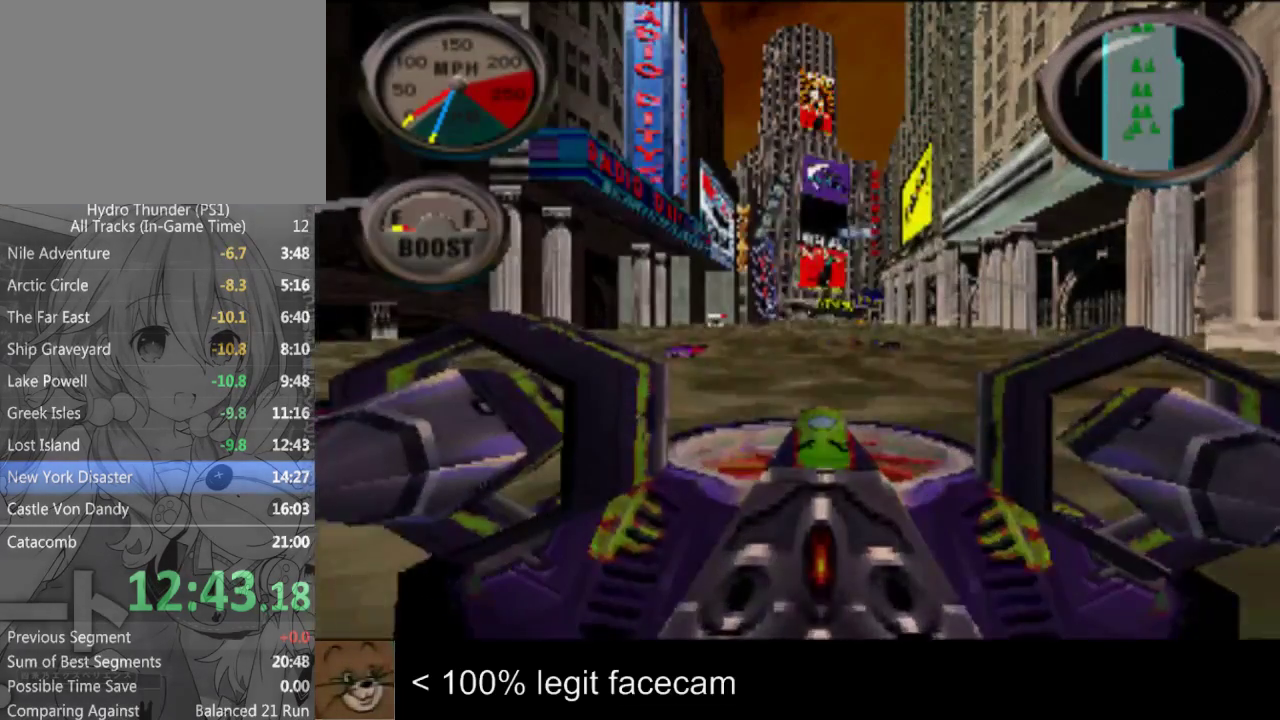
{"buttons": [], "left_stick": "center", "right_stick": "down"}
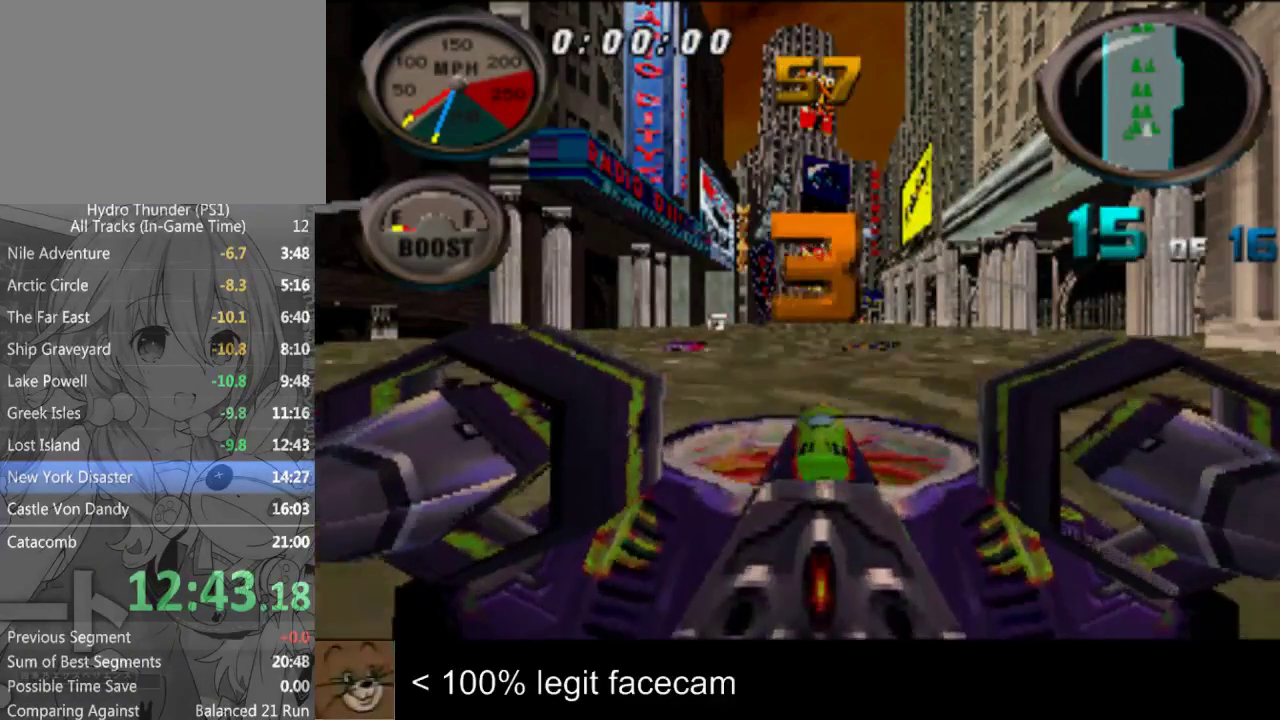
{"buttons": [], "left_stick": "center", "right_stick": "up", "events": [[67, "right_stick", "center"], [200, "right_stick", "up"]]}
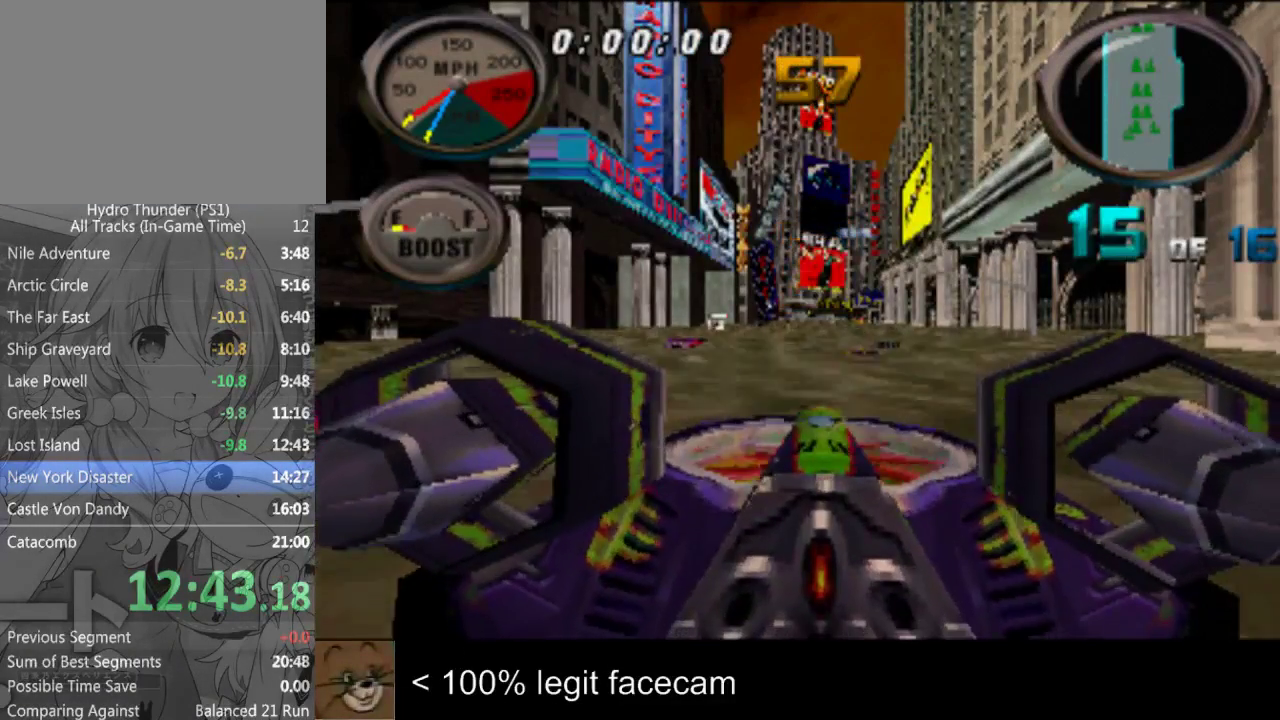
{"buttons": [], "left_stick": "center", "right_stick": "up"}
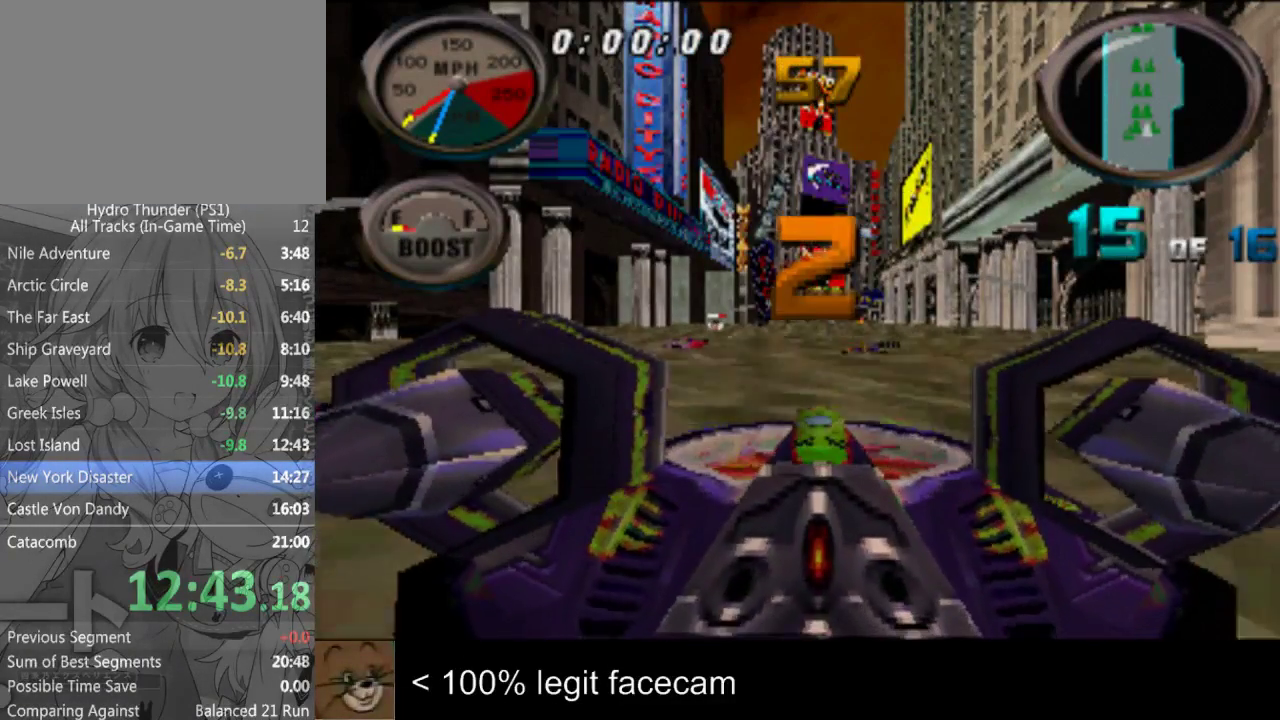
{"buttons": [], "left_stick": "center", "right_stick": "center", "events": [[67, "right_stick", "center"], [167, "right_stick", "down"], [267, "right_stick", "center"]]}
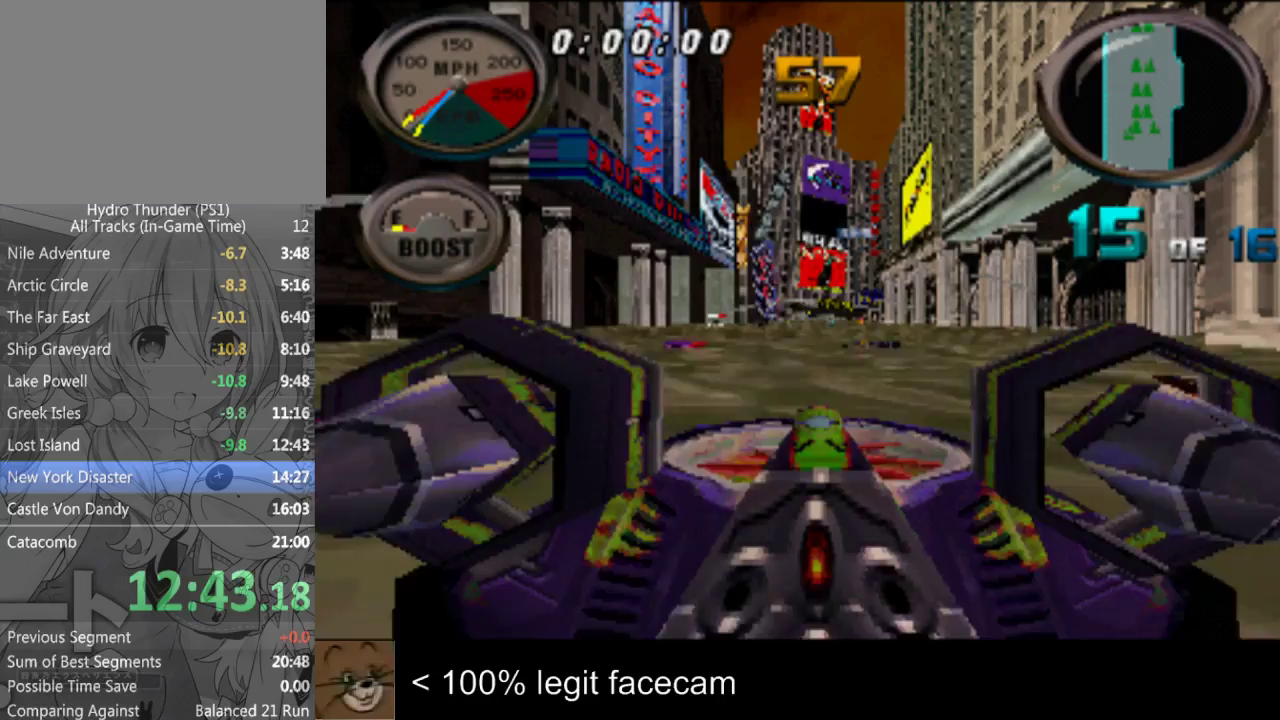
{"buttons": [], "left_stick": "center", "right_stick": "center"}
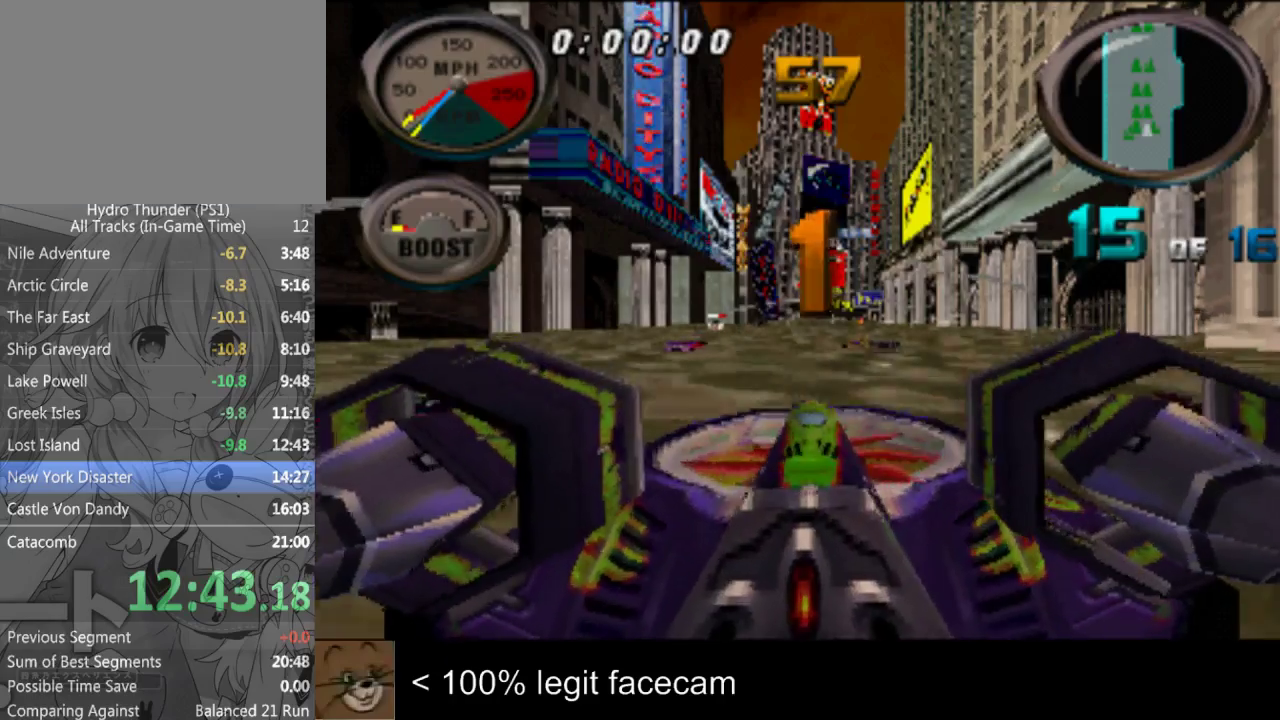
{"buttons": [], "left_stick": "center", "right_stick": "up", "events": [[100, "right_stick", "up"]]}
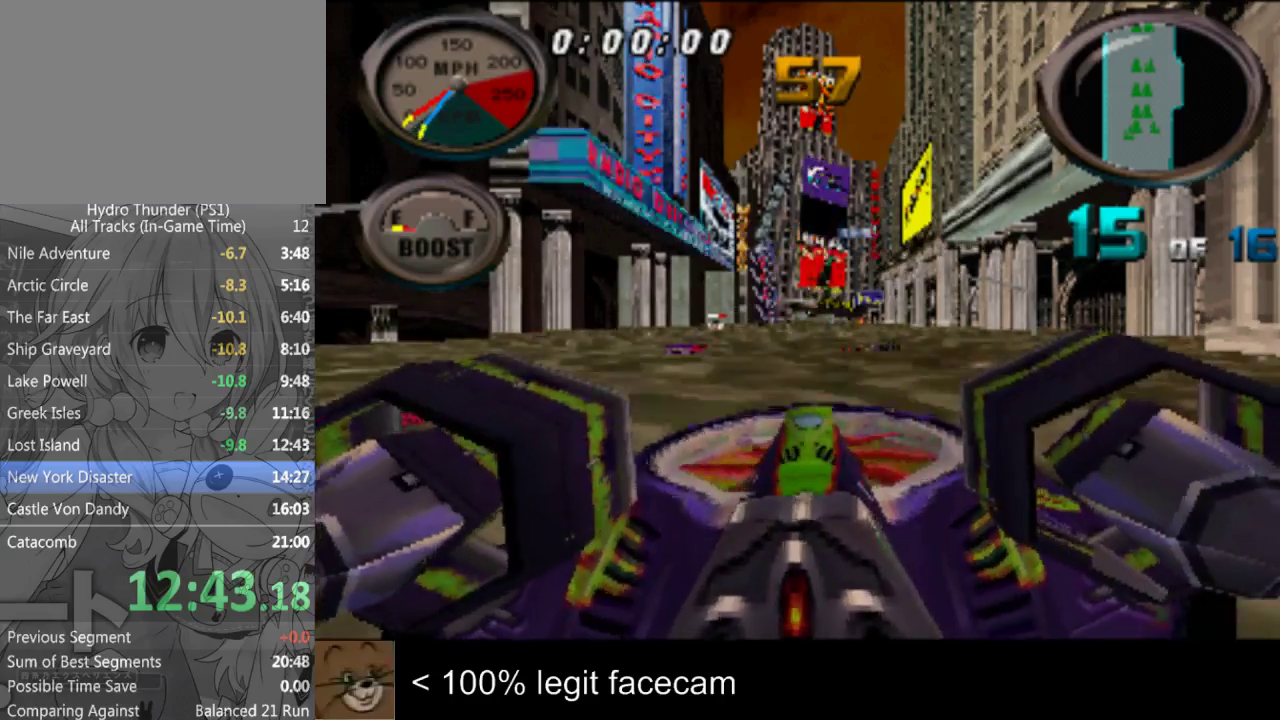
{"buttons": [], "left_stick": "center", "right_stick": "up", "events": [[333, "left_stick", "left"], [400, "left_stick", "center"]]}
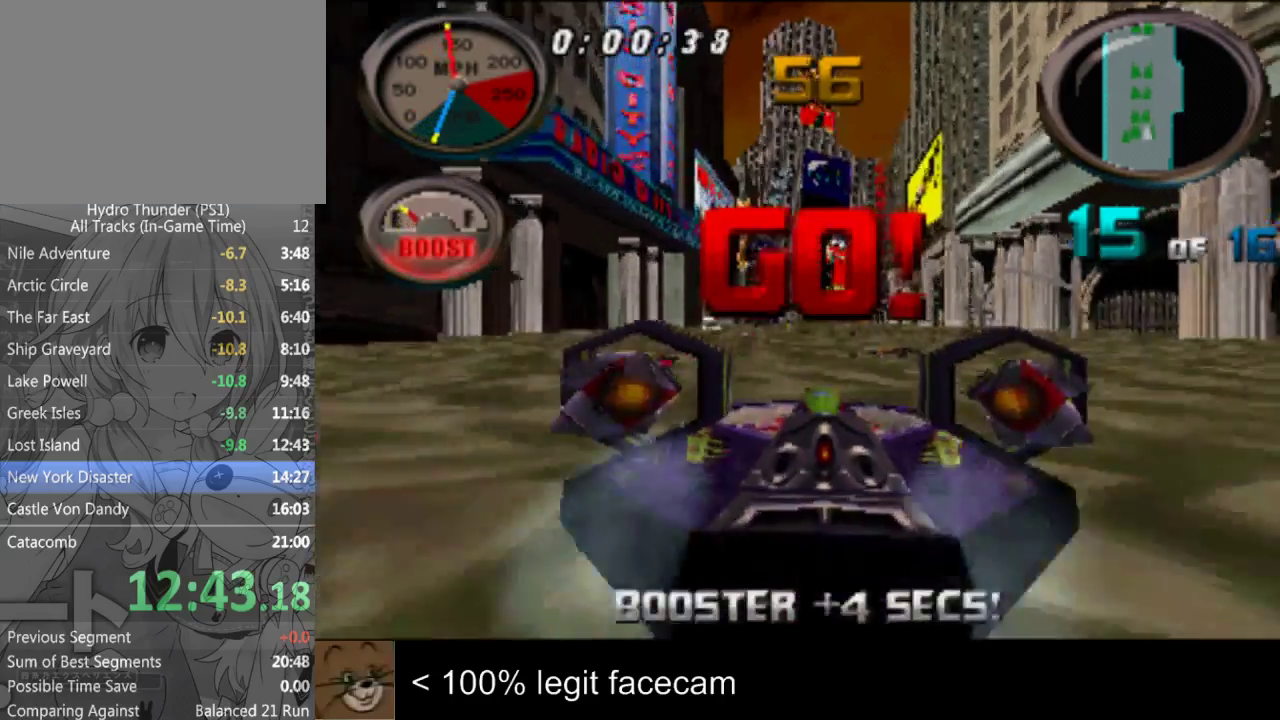
{"buttons": [], "left_stick": "center", "right_stick": "up"}
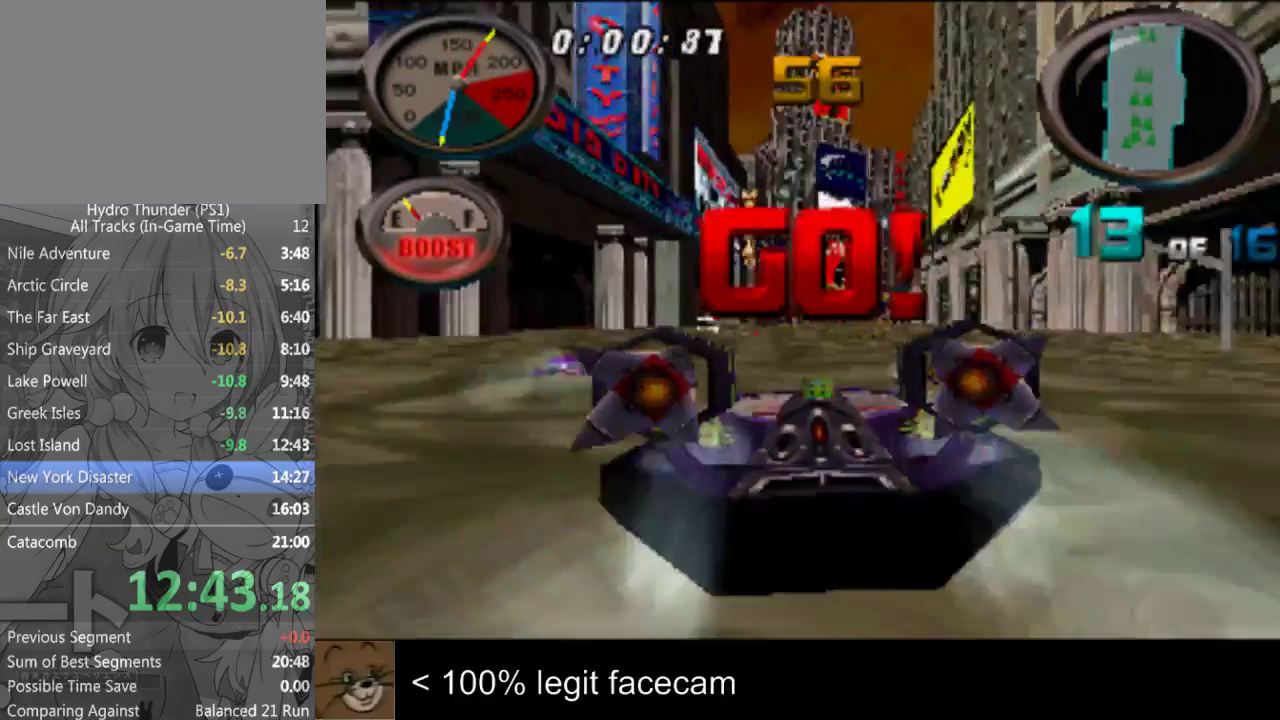
{"buttons": [], "left_stick": "center", "right_stick": "up", "events": [[333, "left_stick", "right"], [433, "left_stick", "center"]]}
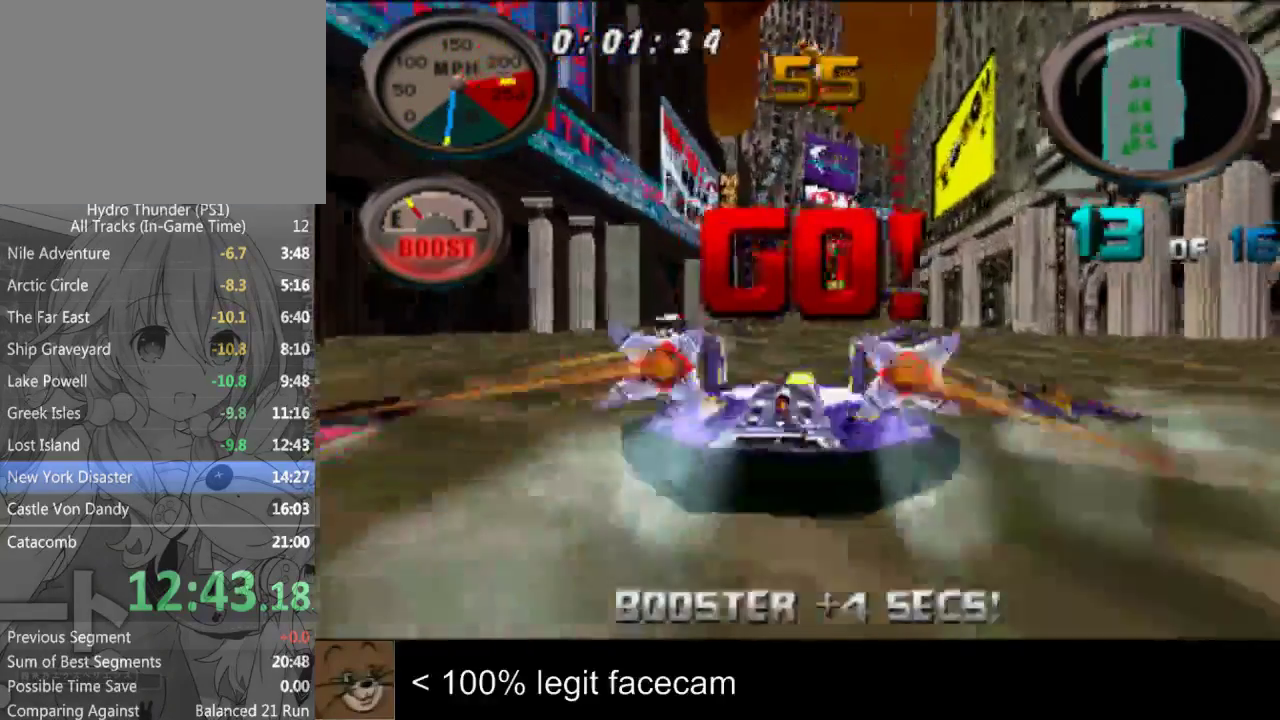
{"buttons": [], "left_stick": "center", "right_stick": "up", "events": [[300, "right_stick", "down"], [467, "right_stick", "up"]]}
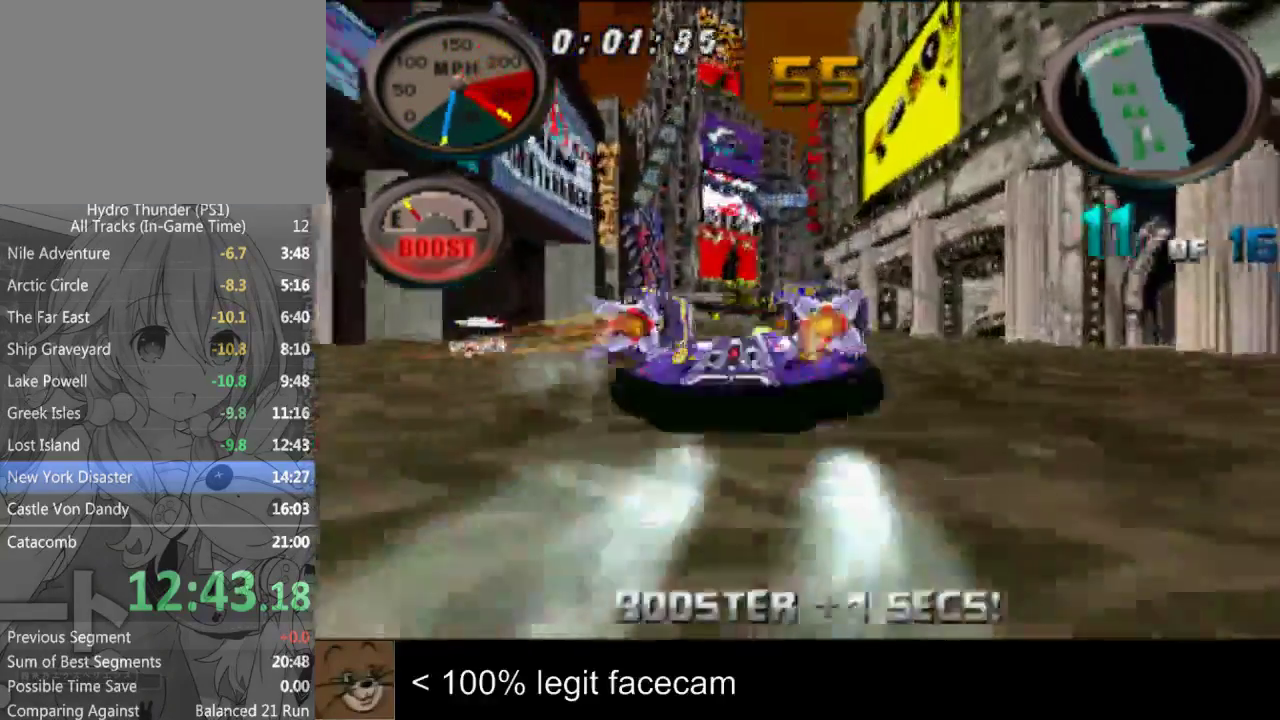
{"buttons": [], "left_stick": "center", "right_stick": "up"}
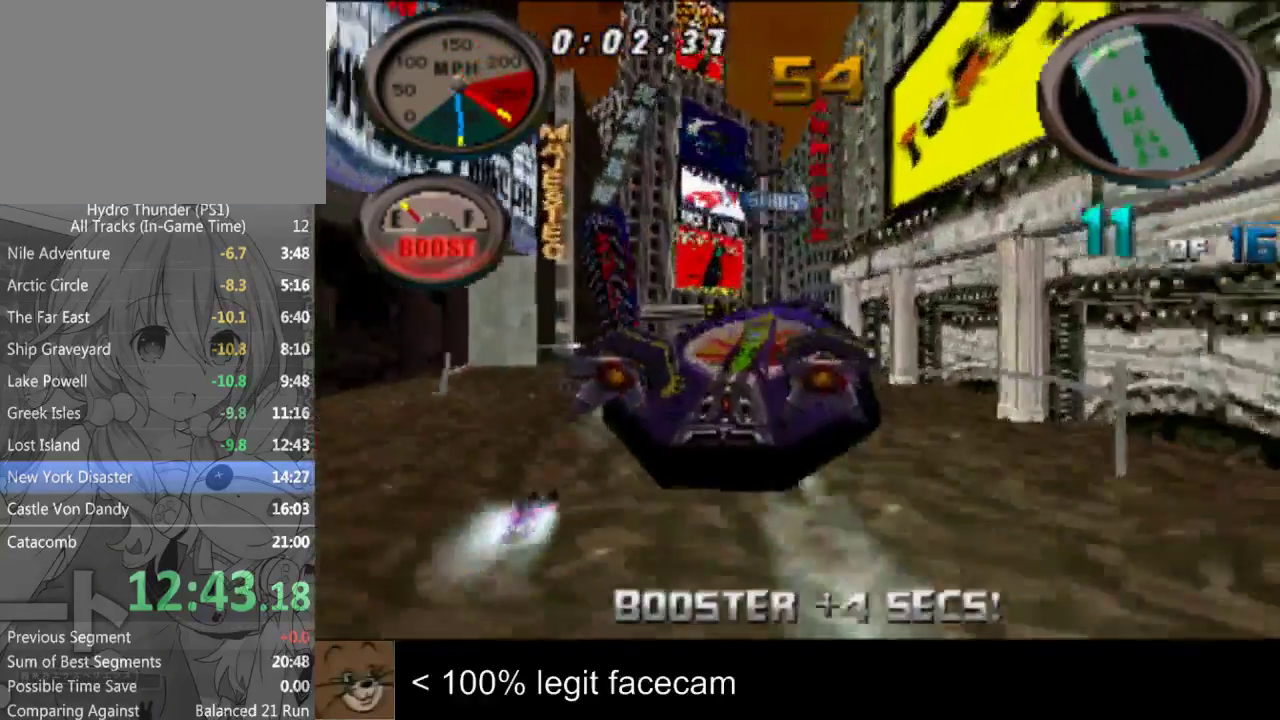
{"buttons": [], "left_stick": "center", "right_stick": "up"}
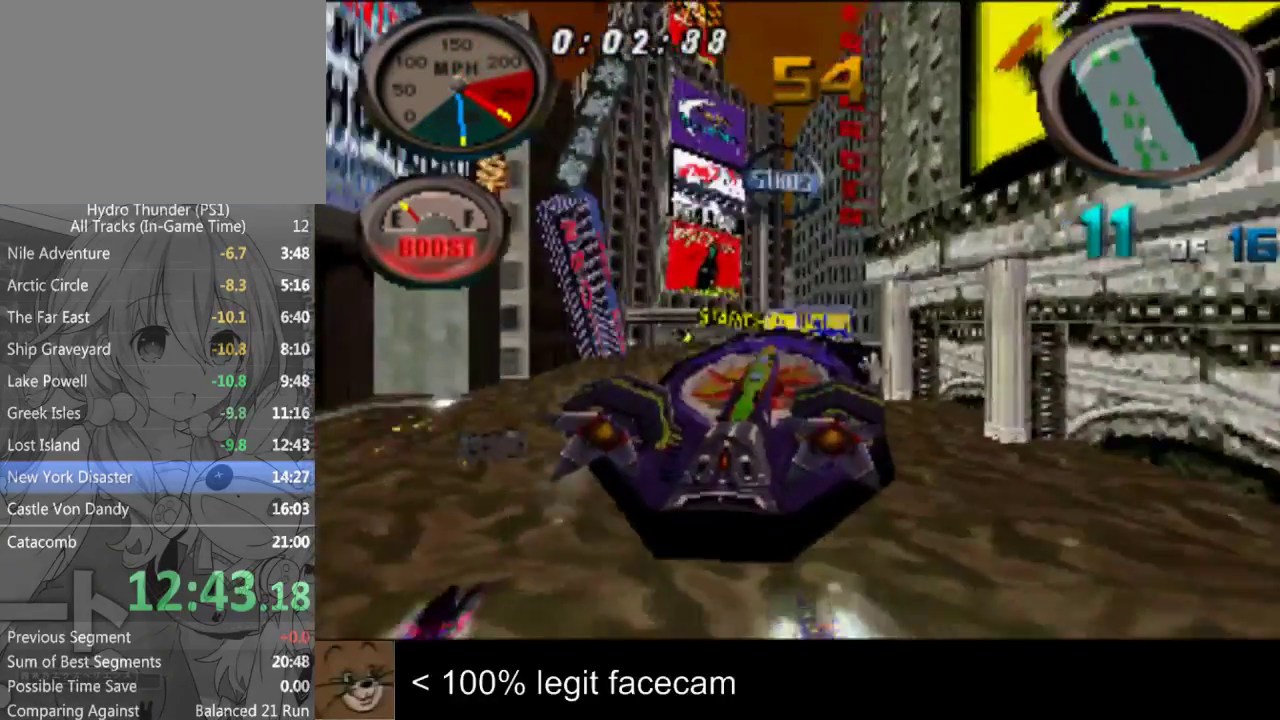
{"buttons": [], "left_stick": "center", "right_stick": "up", "events": [[167, "left_stick", "left"], [267, "left_stick", "center"]]}
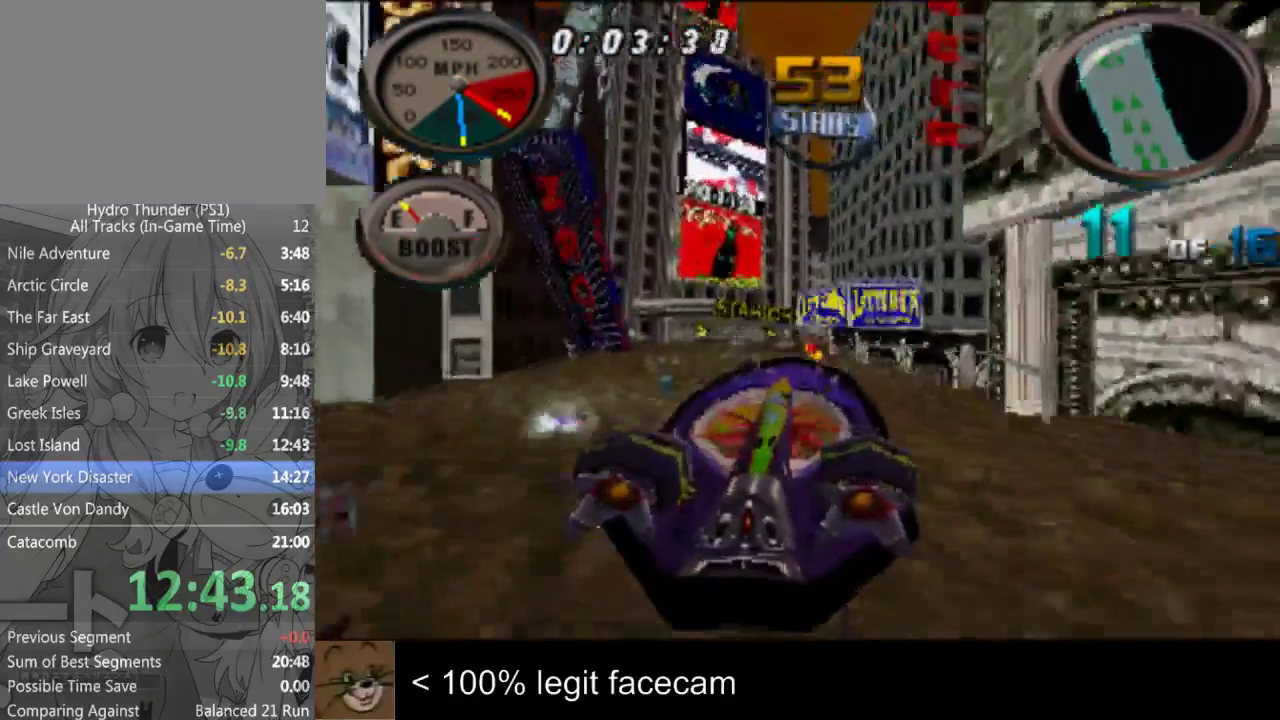
{"buttons": [], "left_stick": "center", "right_stick": "up", "events": [[67, "left_stick", "right"], [133, "left_stick", "center"]]}